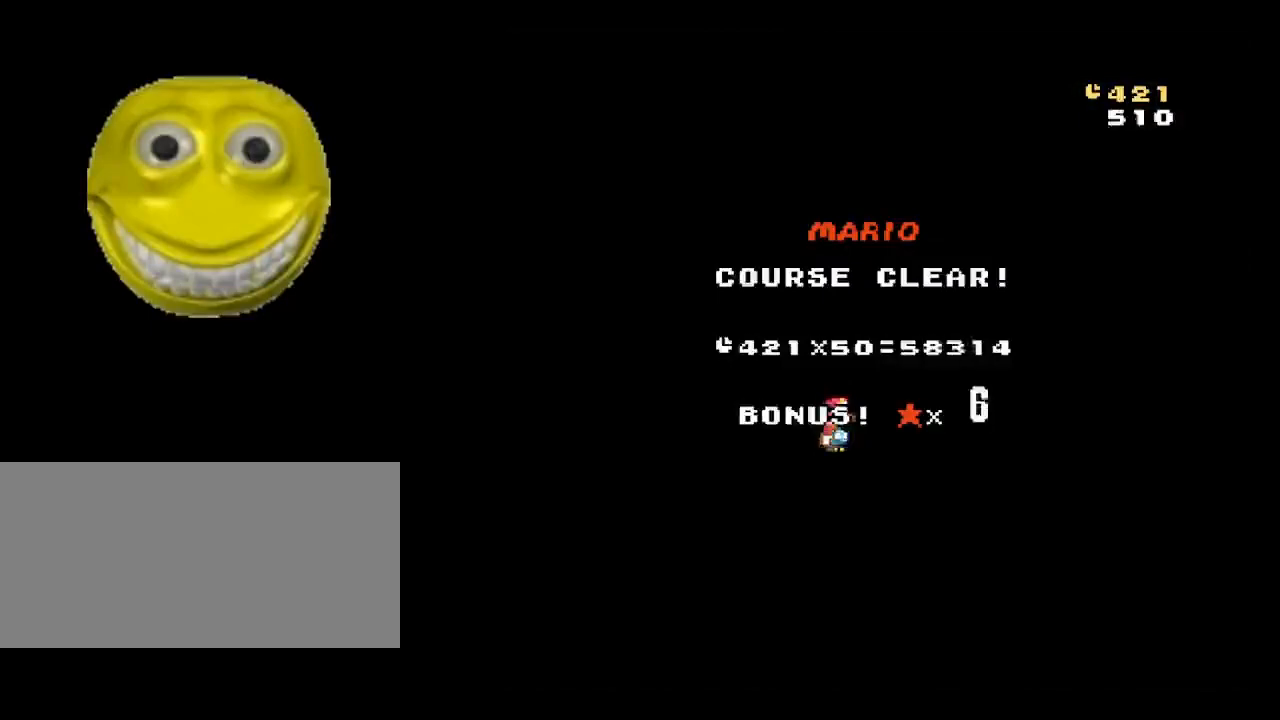
Gameplay with a controller (Nintendo layout); each line is a JSON object with the inputs held at the frame after it. "events" lists button and stick changes between this image and that frame as [ms after this image, input, new state], when the widget could be followed in between. Not read: L3 R3.
{"buttons": ["A"], "events": [[50, "B", "down"], [167, "A", "down"], [217, "B", "up"], [300, "A", "up"], [300, "B", "down"], [450, "A", "down"], [450, "B", "up"]]}
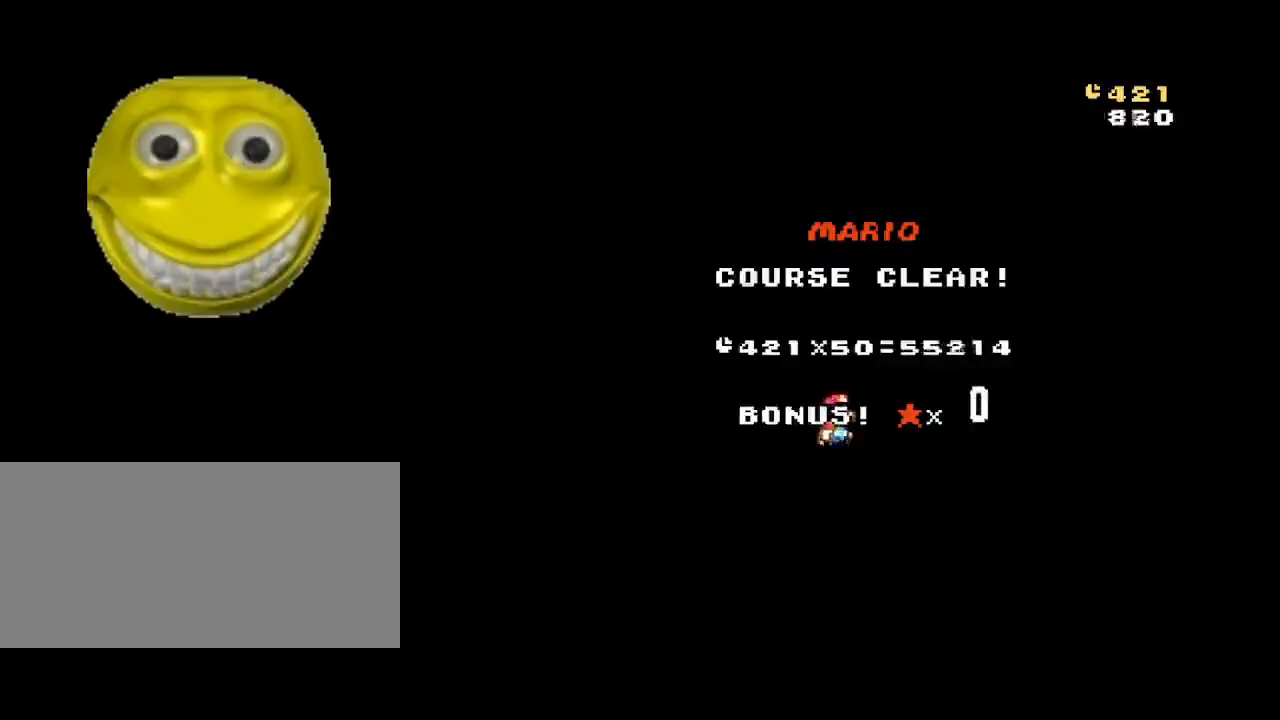
{"buttons": ["A"], "events": [[83, "A", "up"], [83, "B", "down"], [200, "A", "down"], [200, "B", "up"], [333, "A", "up"], [333, "B", "down"], [450, "A", "down"], [450, "B", "up"]]}
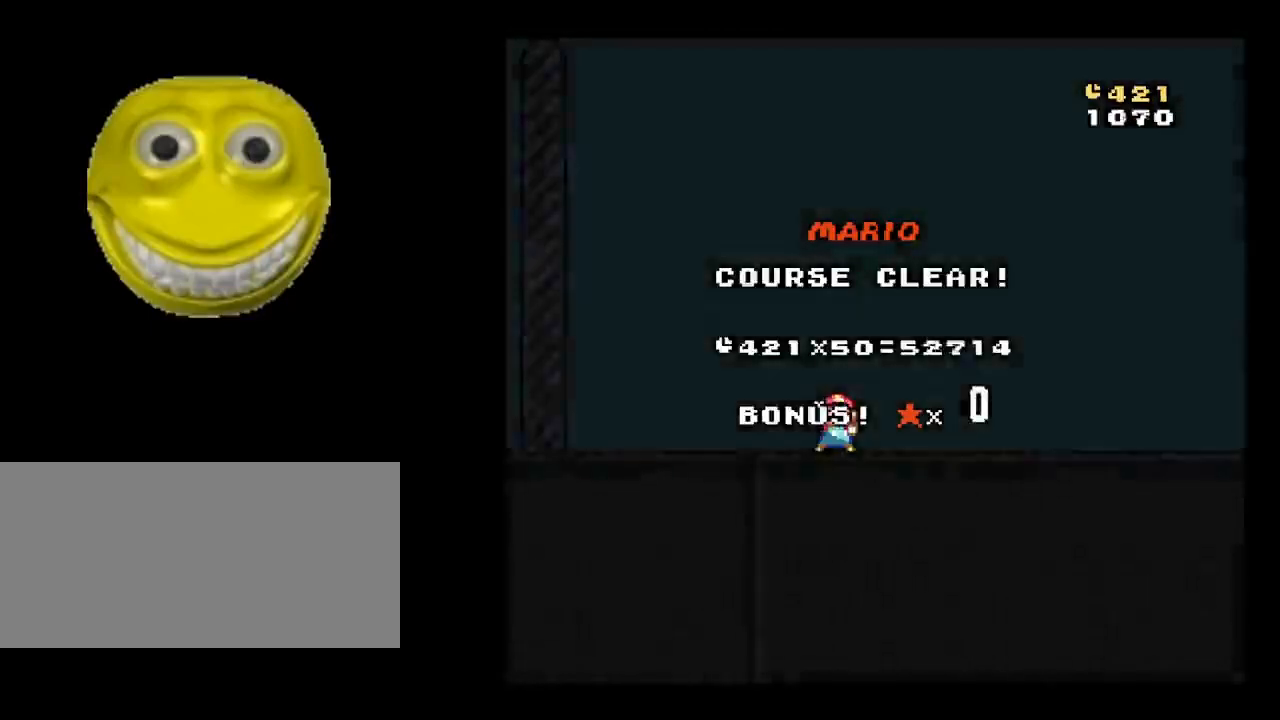
{"buttons": ["B"], "events": [[83, "A", "up"], [83, "B", "down"], [233, "A", "down"], [233, "B", "up"], [317, "A", "up"], [400, "B", "down"]]}
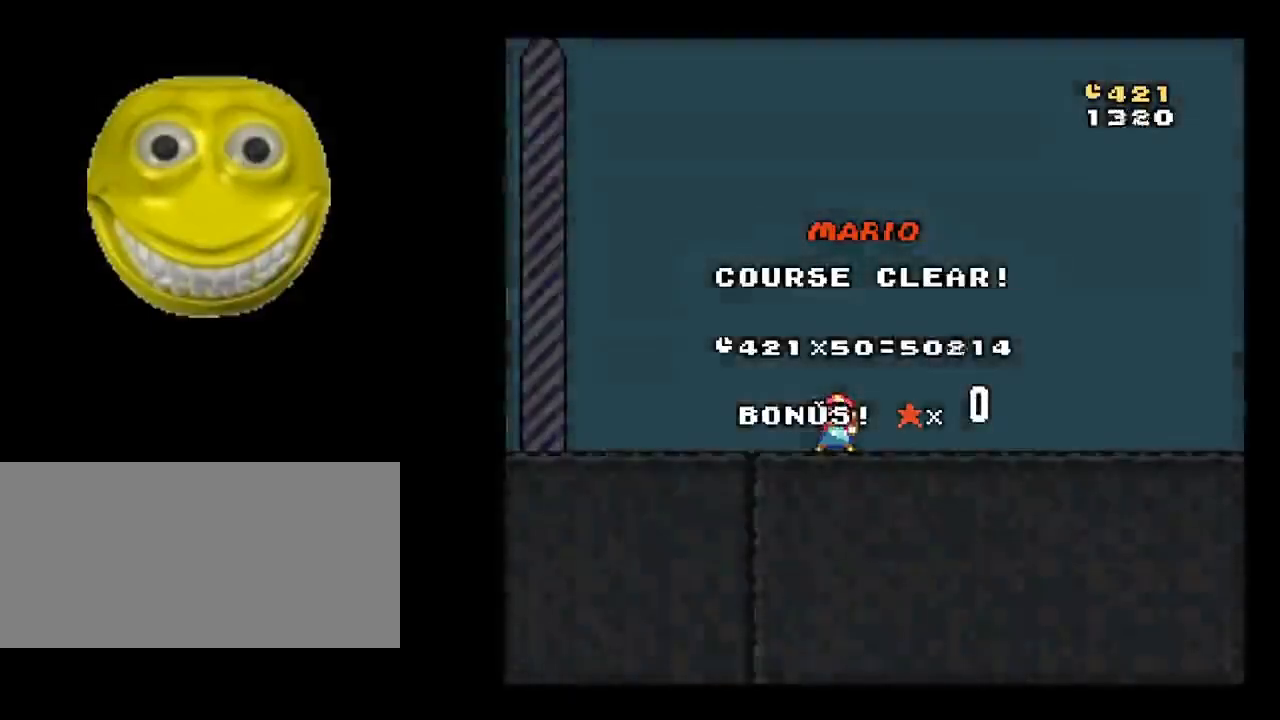
{"buttons": ["A"], "events": [[33, "B", "up"], [283, "A", "down"]]}
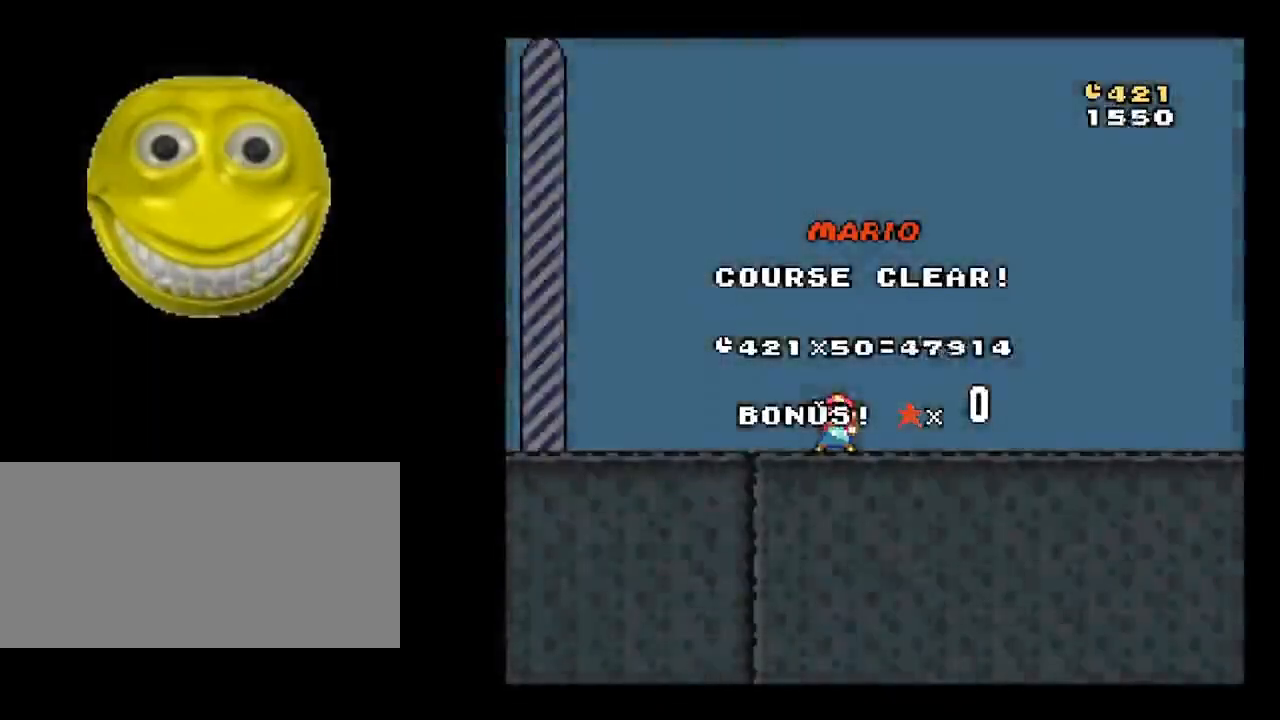
{"buttons": ["R1"], "events": [[67, "A", "up"], [183, "R1", "down"], [267, "R1", "up"], [317, "A", "down"], [350, "A", "up"], [467, "R1", "down"]]}
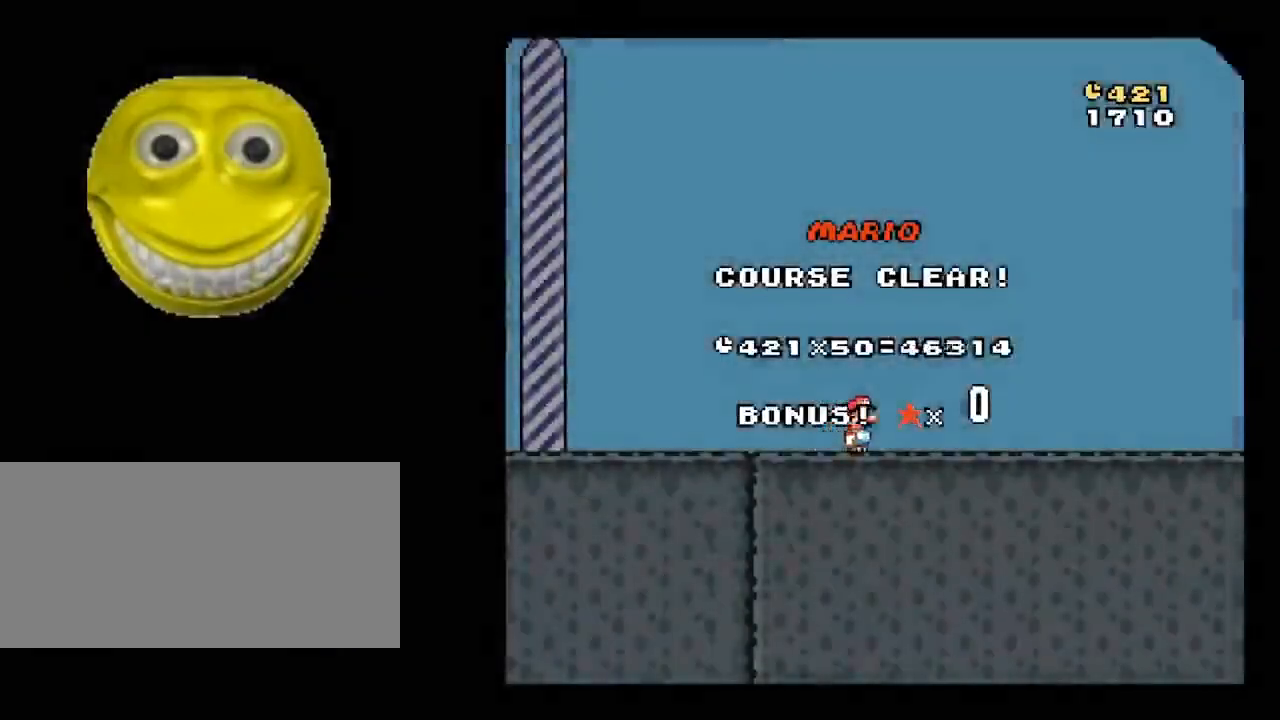
{"buttons": [], "events": [[17, "R1", "up"]]}
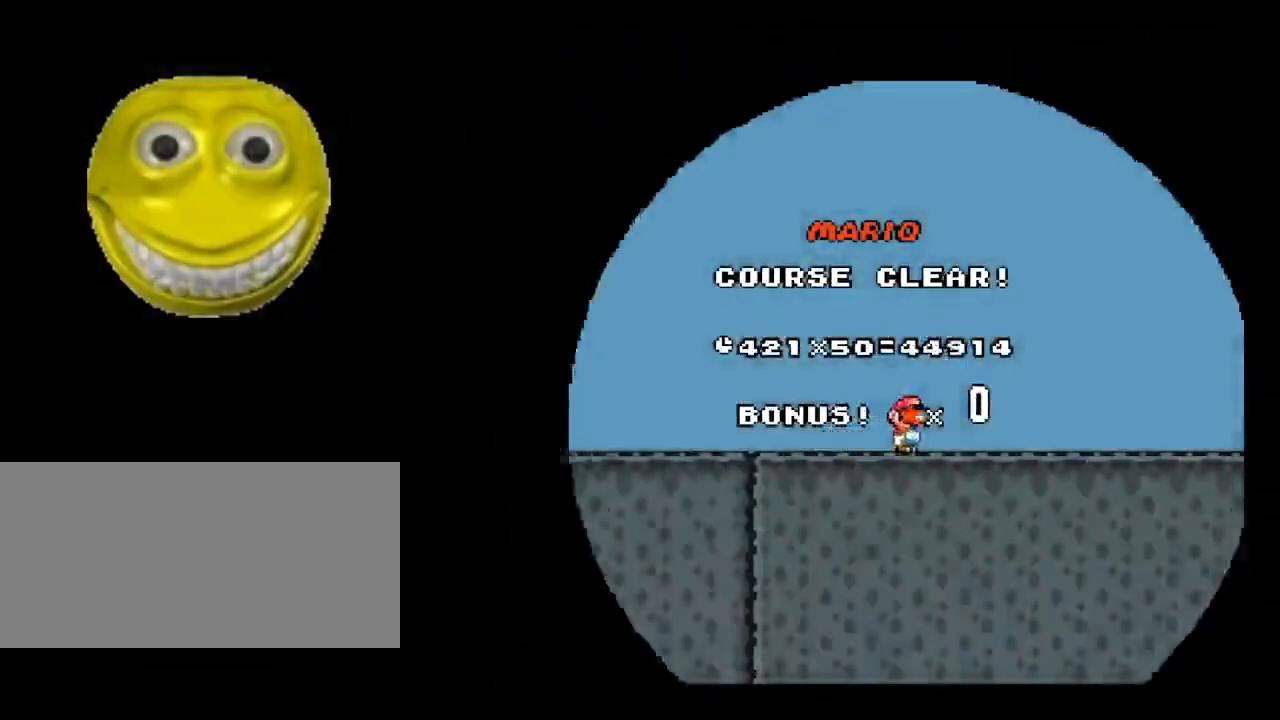
{"buttons": ["B", "X"], "events": [[417, "B", "down"], [417, "X", "down"]]}
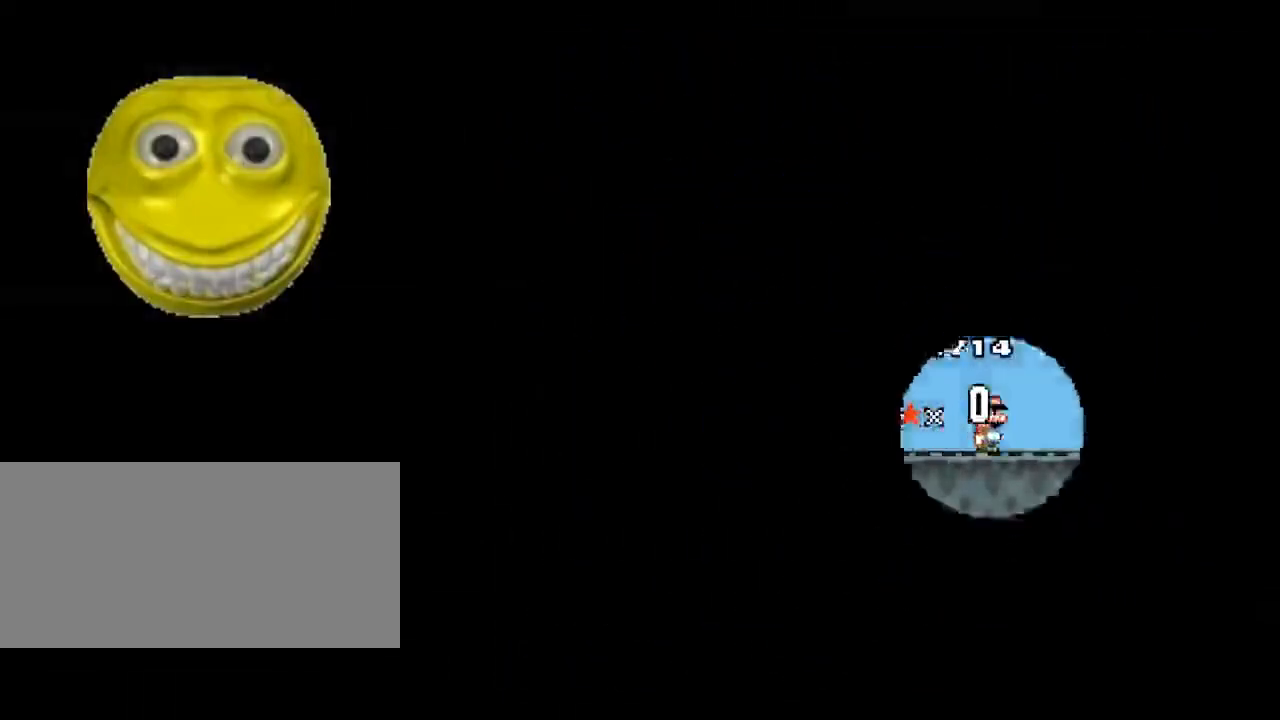
{"buttons": [], "events": [[83, "B", "up"], [83, "X", "up"], [83, "Y", "down"], [217, "A", "down"], [217, "Y", "up"], [333, "A", "up"], [417, "Y", "down"], [500, "Y", "up"]]}
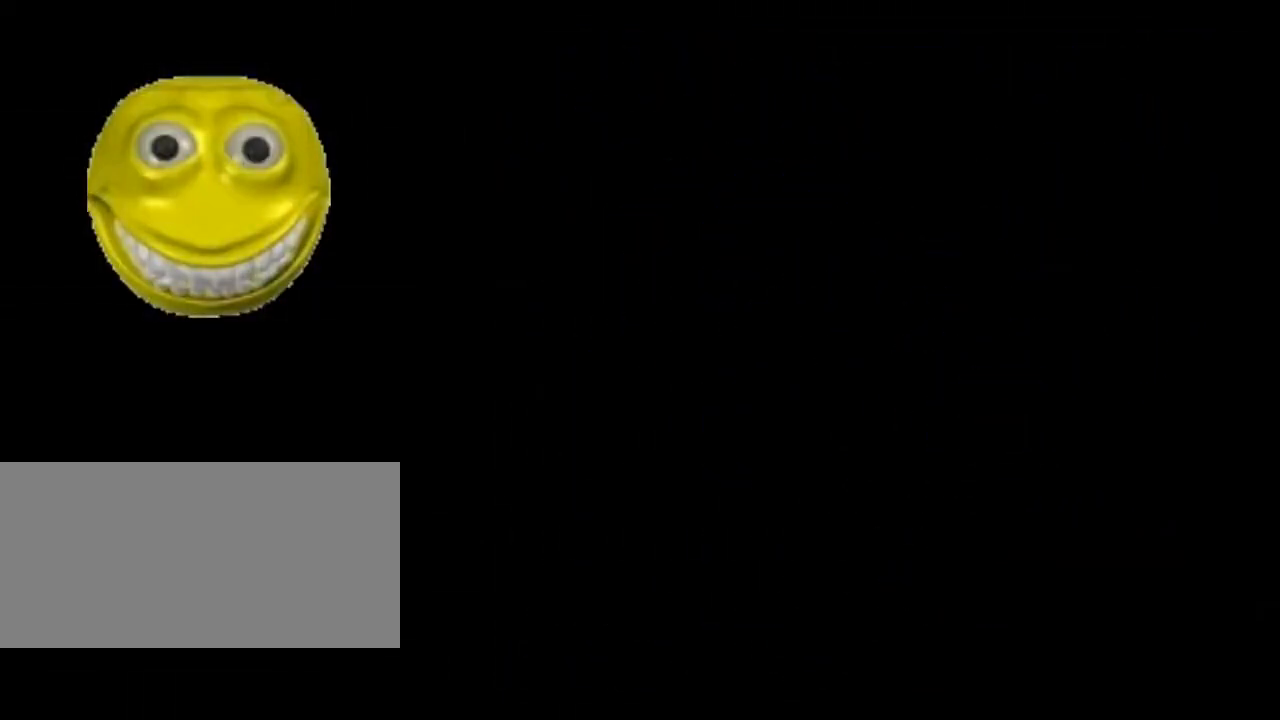
{"buttons": ["Y"], "events": [[50, "B", "down"], [200, "B", "up"], [200, "Y", "down"], [283, "Y", "up"], [333, "B", "down"], [417, "B", "up"], [450, "Y", "down"]]}
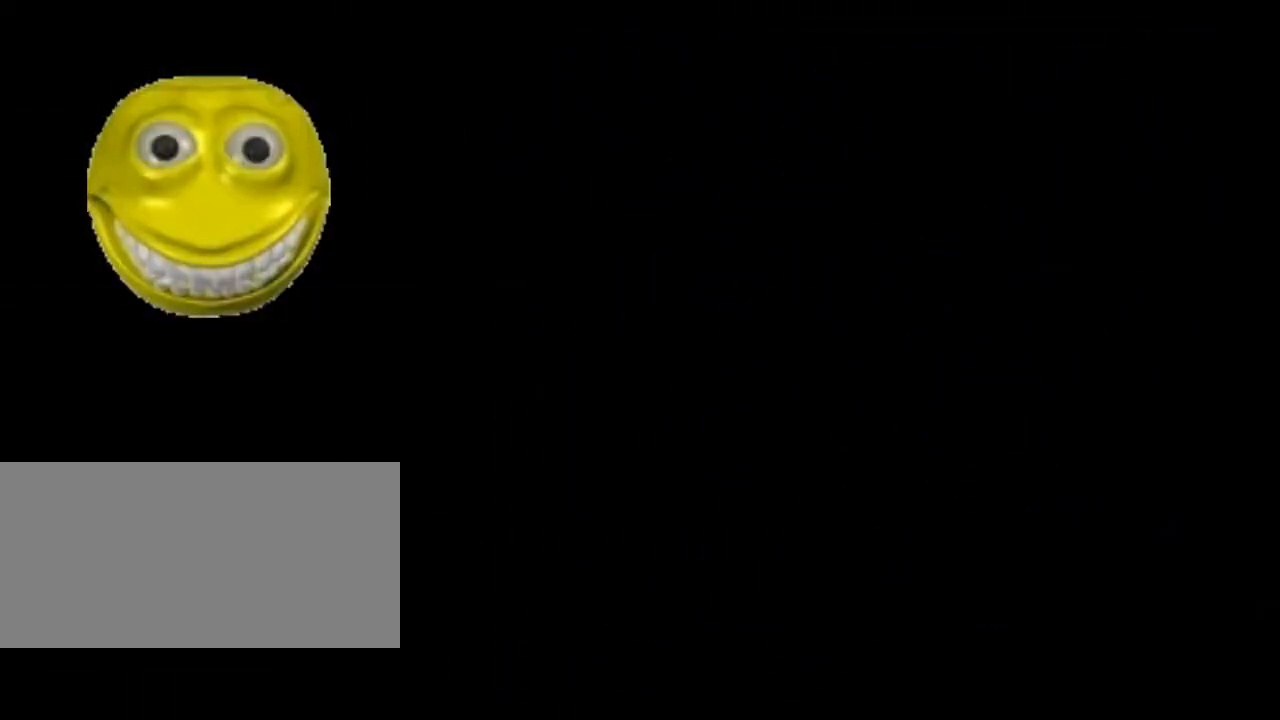
{"buttons": [], "events": [[67, "A", "down"], [67, "Y", "up"], [200, "A", "up"], [233, "Y", "down"], [317, "X", "down"], [367, "Y", "up"], [450, "X", "up"]]}
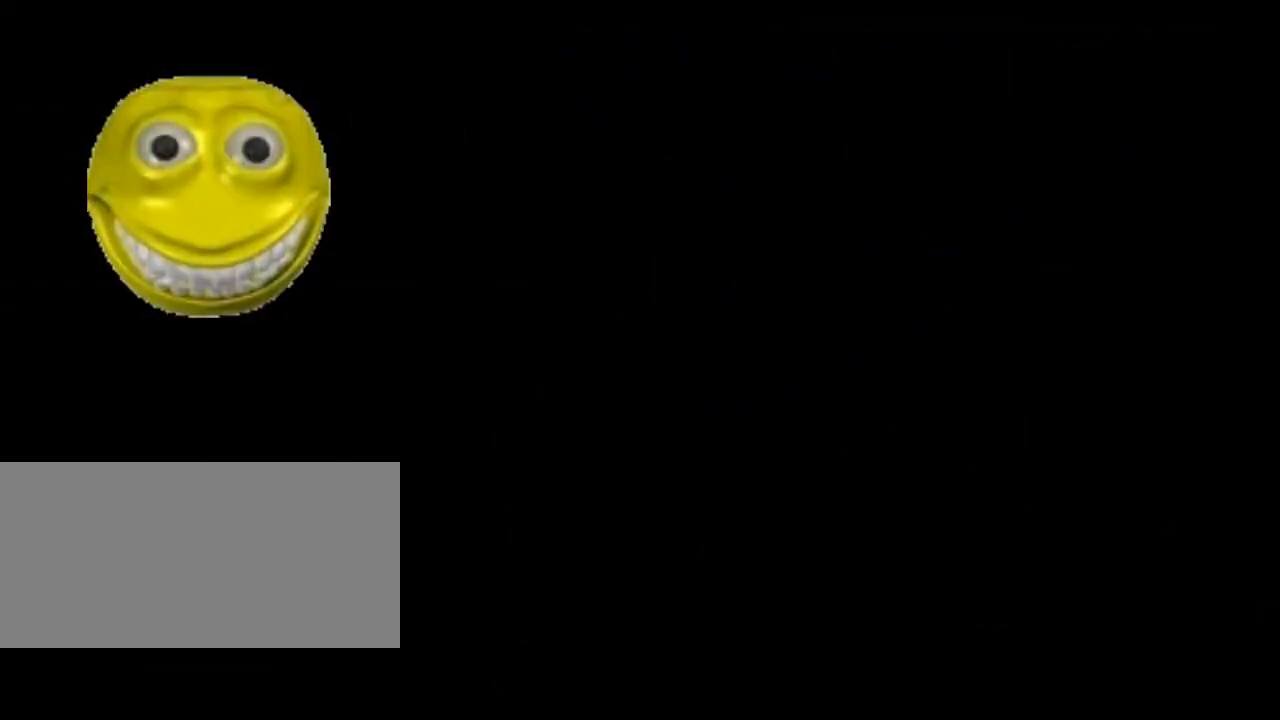
{"buttons": ["Y"], "events": [[33, "Y", "down"], [67, "B", "down"], [67, "Y", "up"], [233, "B", "up"], [233, "Y", "down"], [350, "A", "down"], [350, "Y", "up"], [433, "A", "up"], [483, "Y", "down"]]}
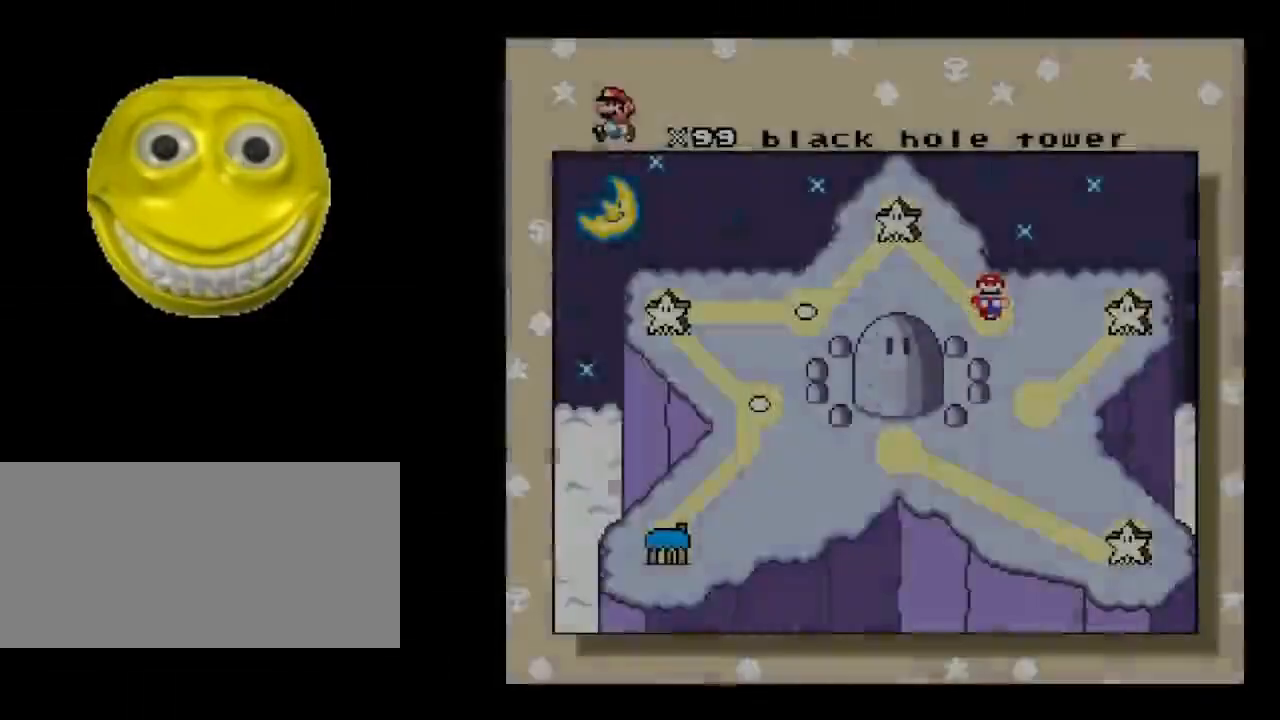
{"buttons": [], "events": [[100, "X", "down"], [100, "Y", "up"], [183, "X", "up"], [233, "Y", "down"], [317, "Y", "up"], [400, "B", "down"], [467, "B", "up"]]}
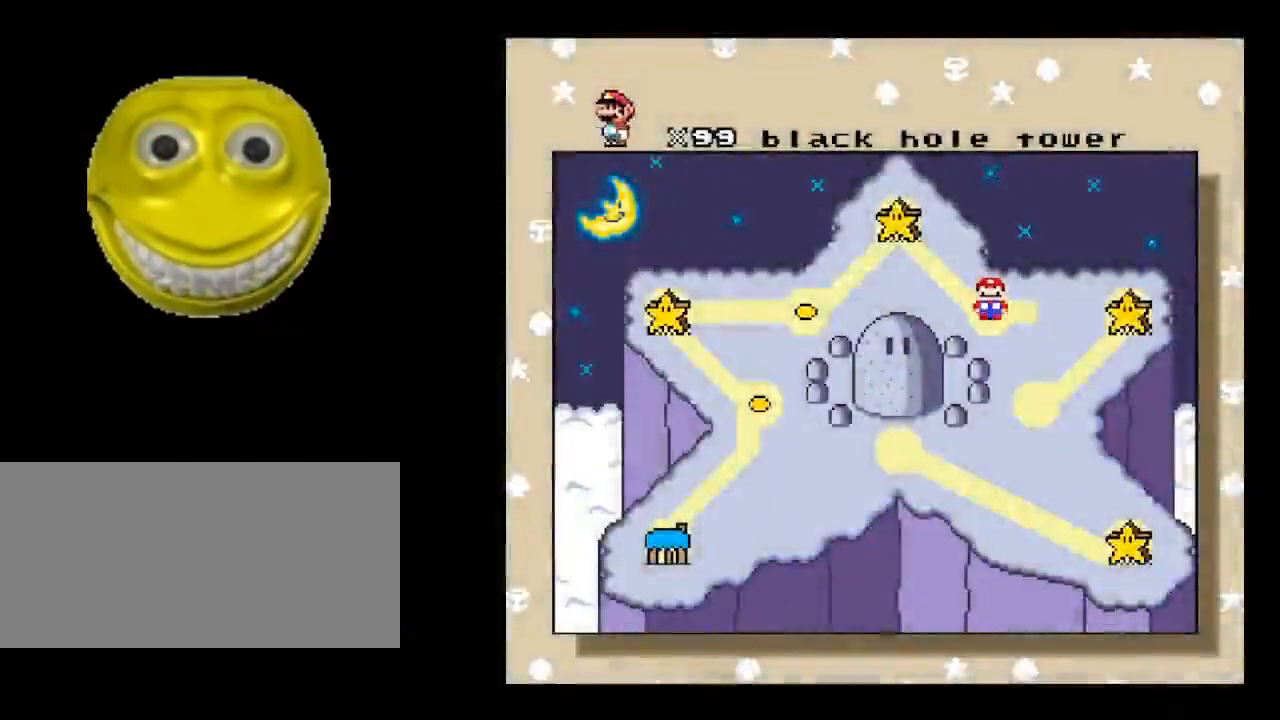
{"buttons": [], "events": []}
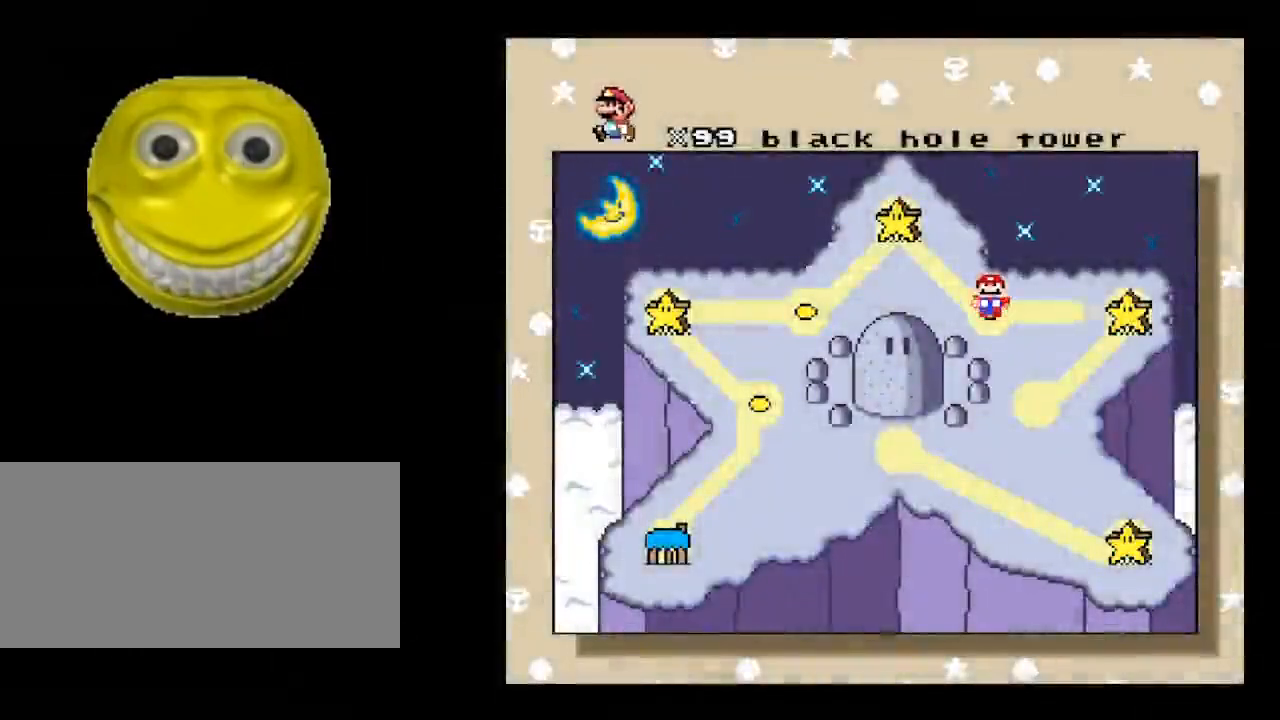
{"buttons": [], "events": []}
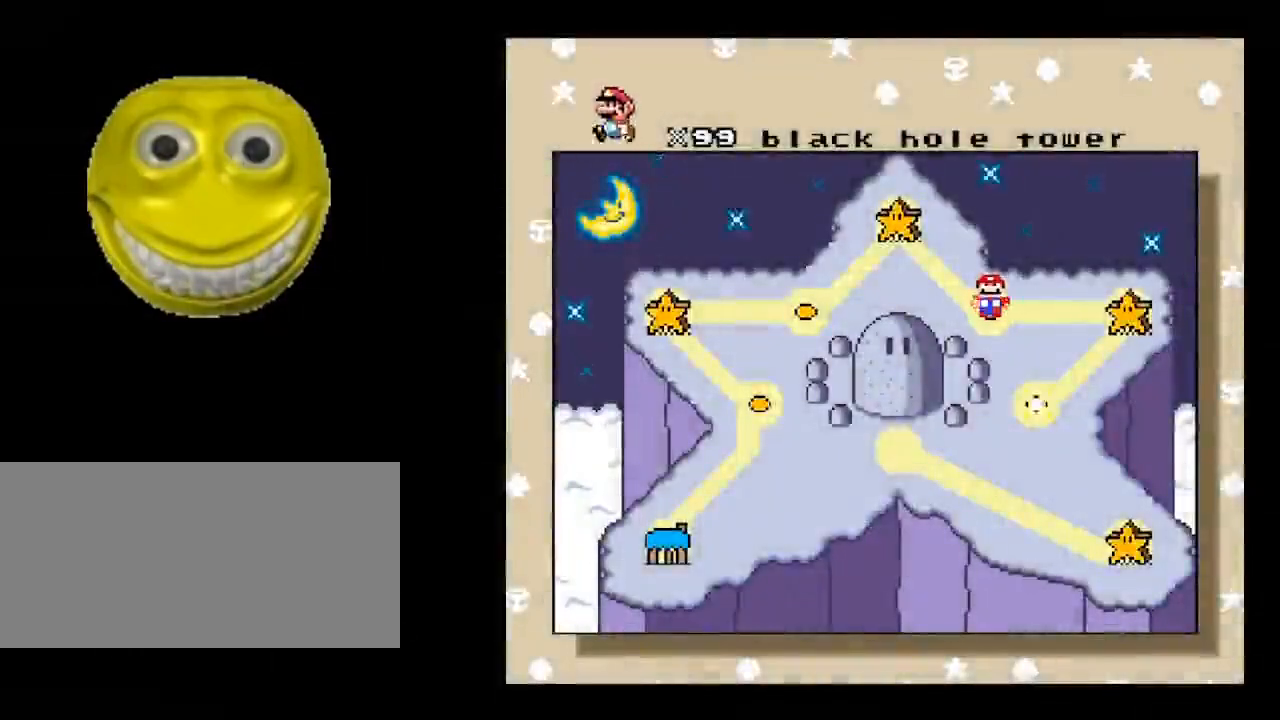
{"buttons": [], "events": []}
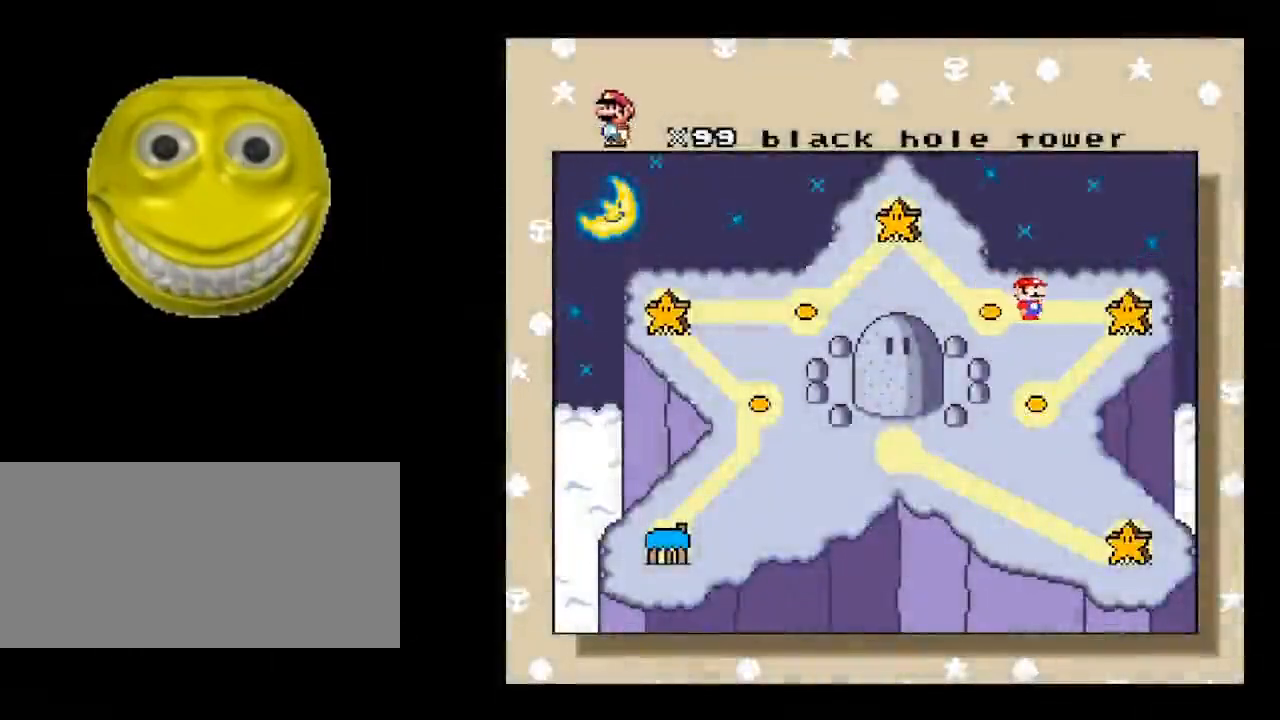
{"buttons": [], "events": []}
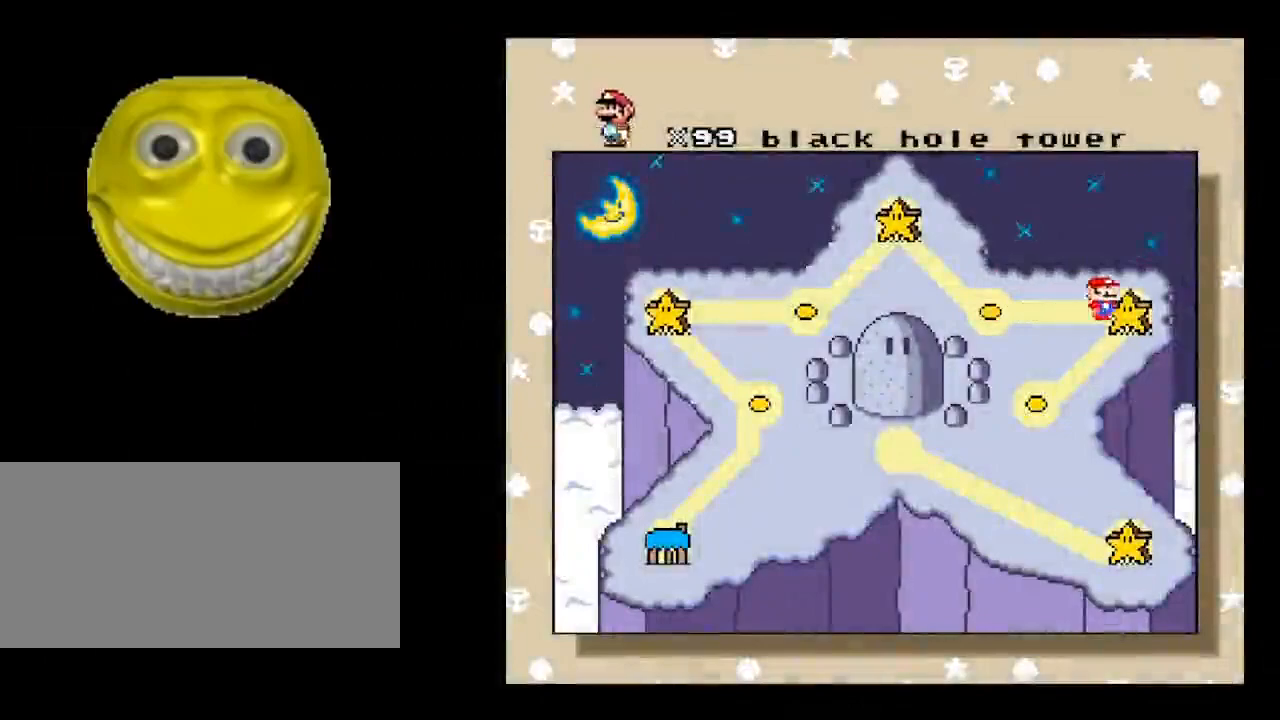
{"buttons": [], "events": []}
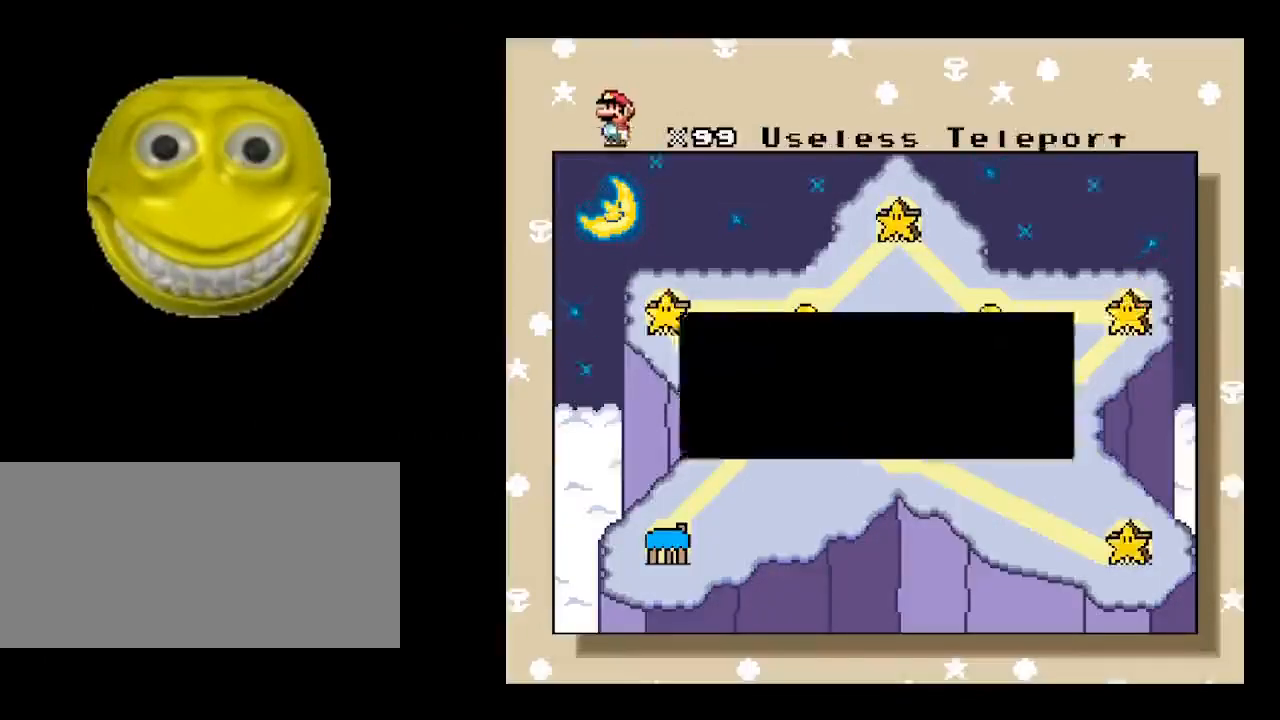
{"buttons": [], "events": [[17, "B", "down"], [150, "B", "up"], [317, "B", "down"], [433, "B", "up"]]}
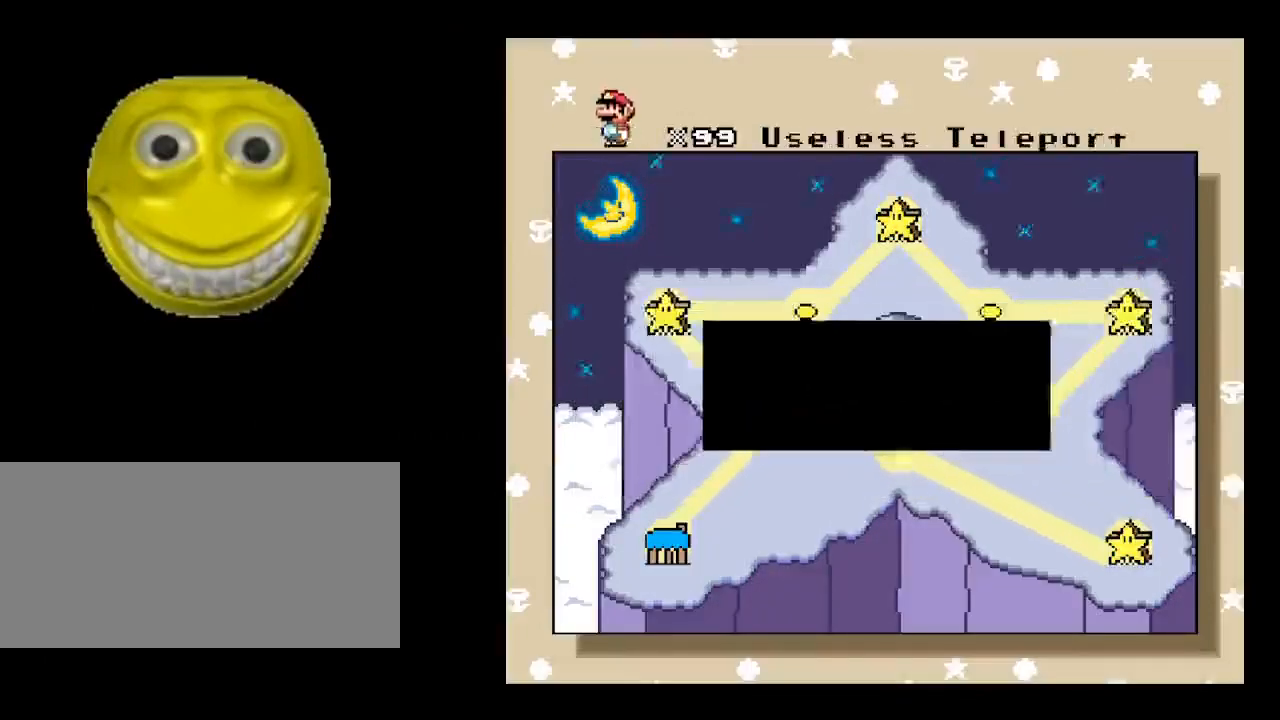
{"buttons": [], "events": [[267, "B", "down"], [383, "B", "up"]]}
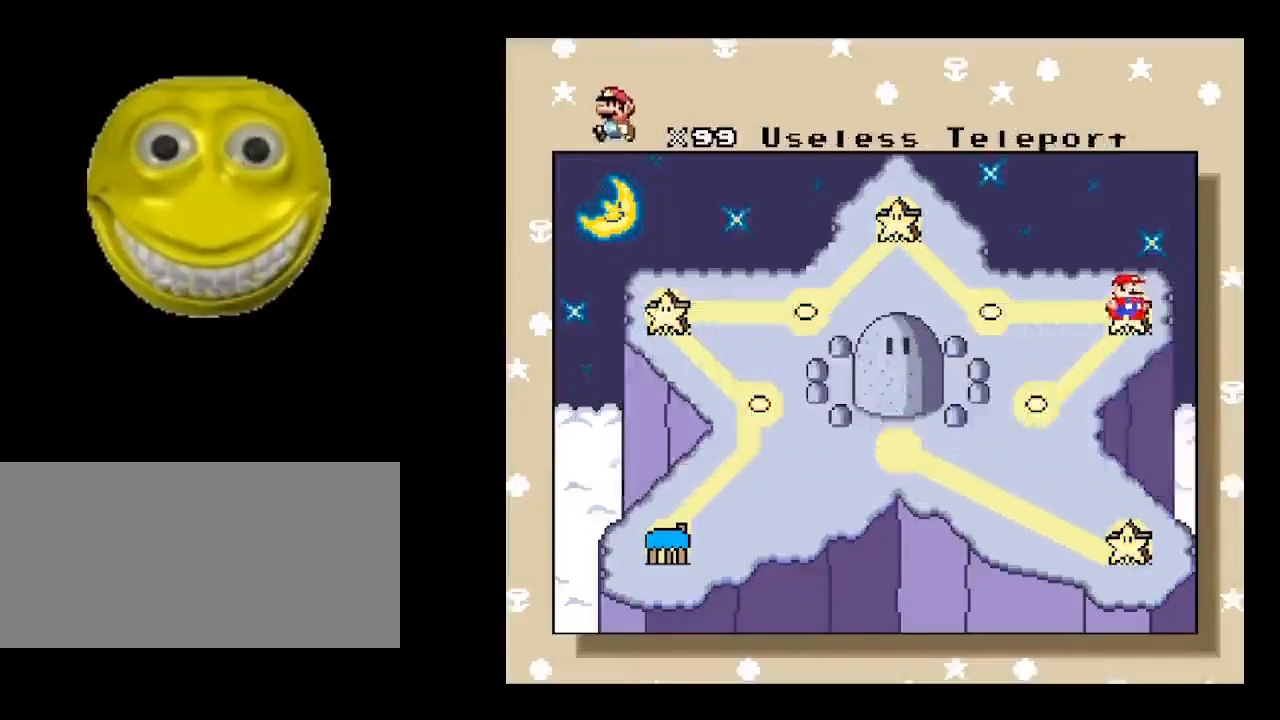
{"buttons": [], "events": [[267, "B", "down"], [383, "B", "up"]]}
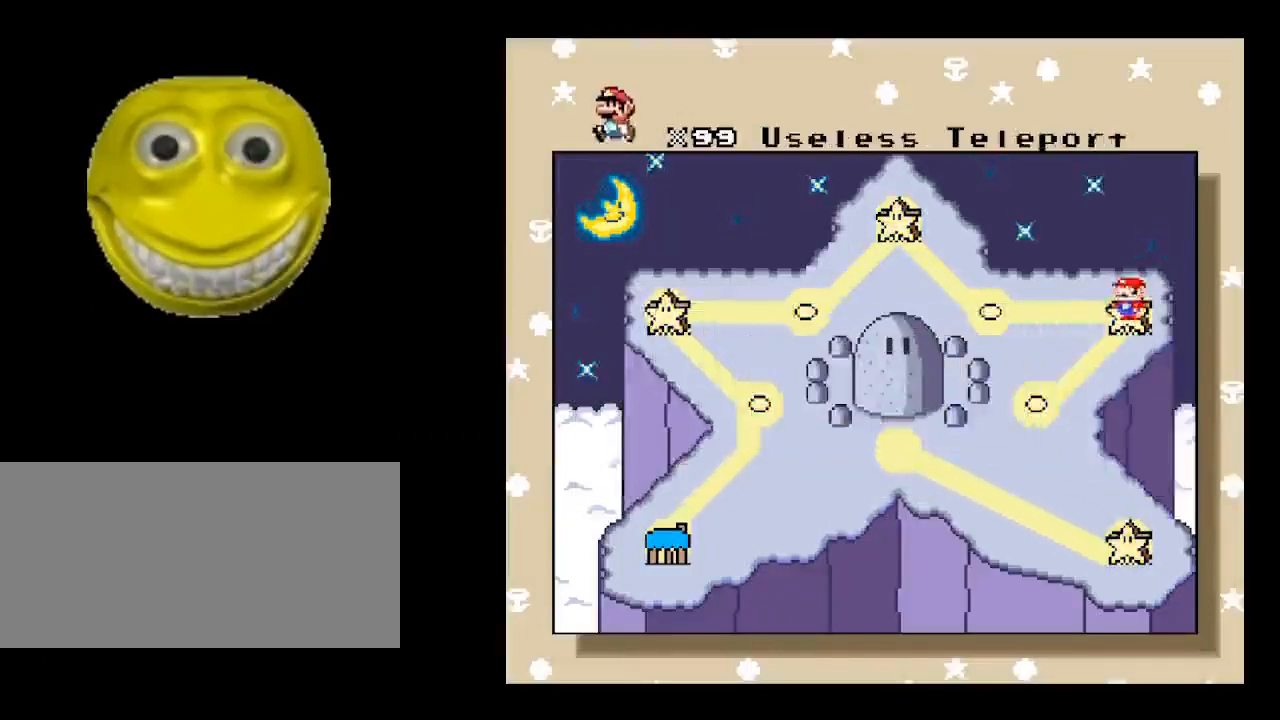
{"buttons": [], "events": []}
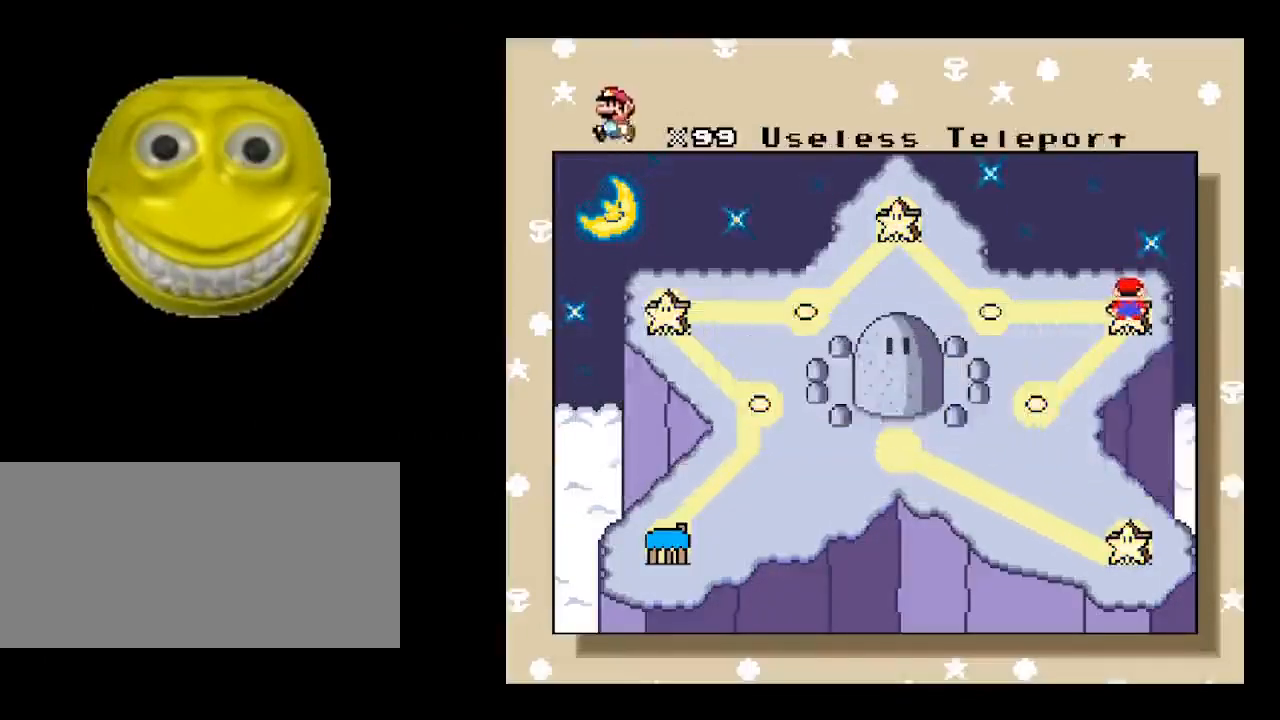
{"buttons": [], "events": []}
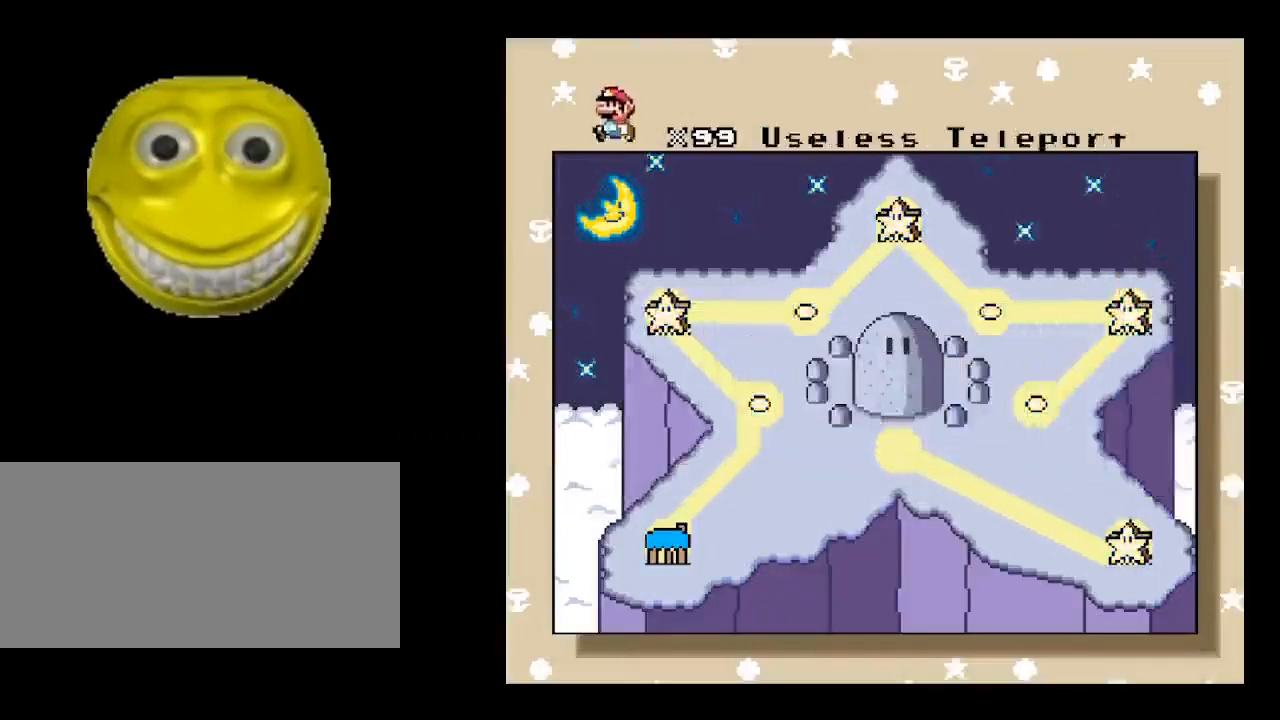
{"buttons": [], "events": []}
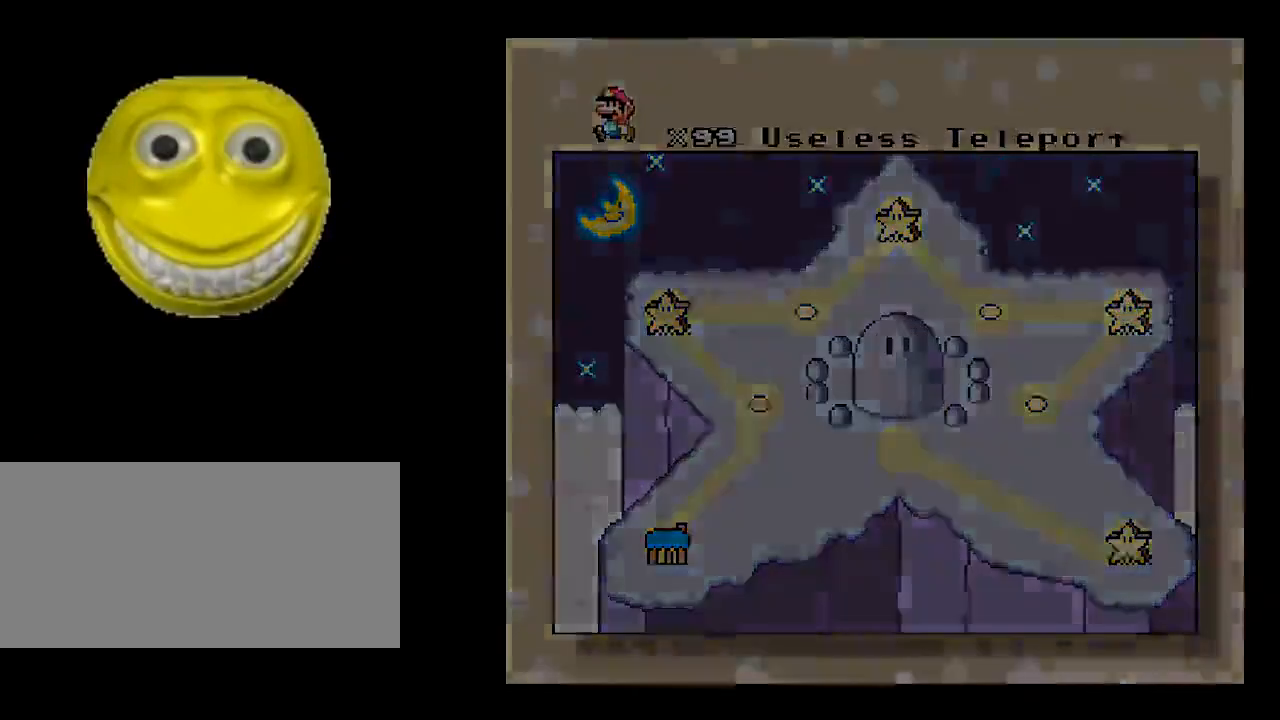
{"buttons": [], "events": []}
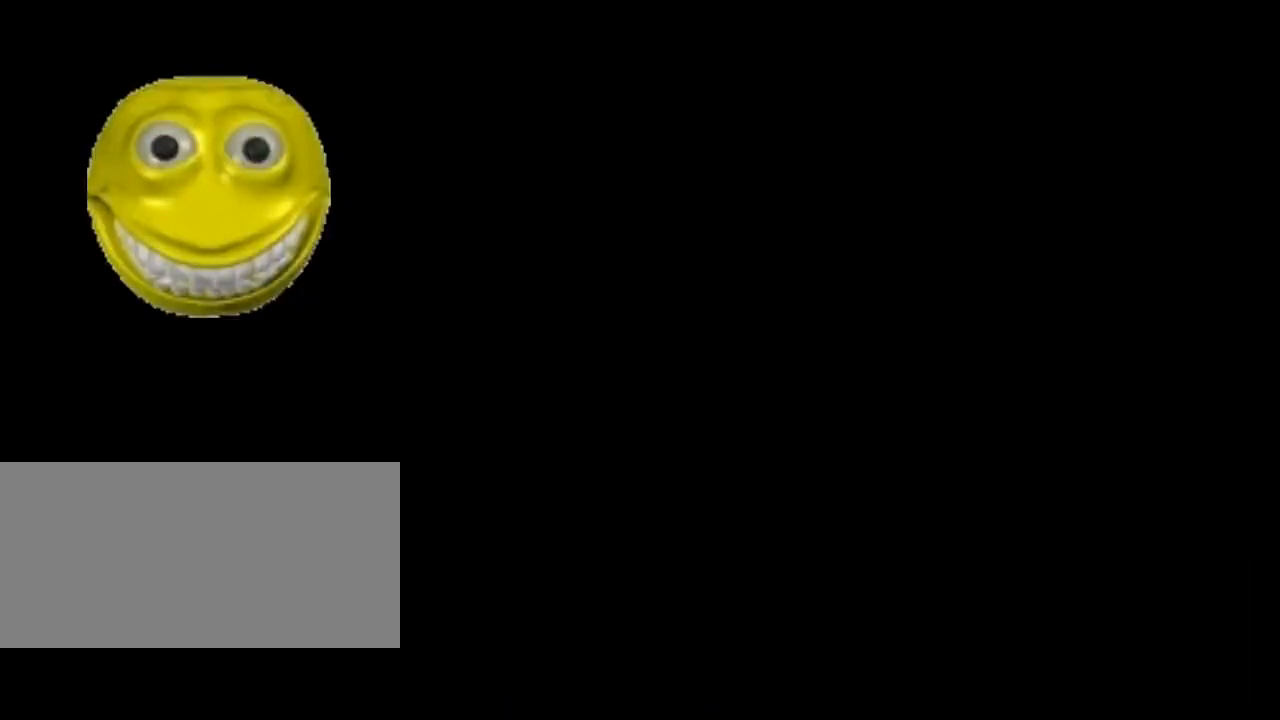
{"buttons": [], "events": []}
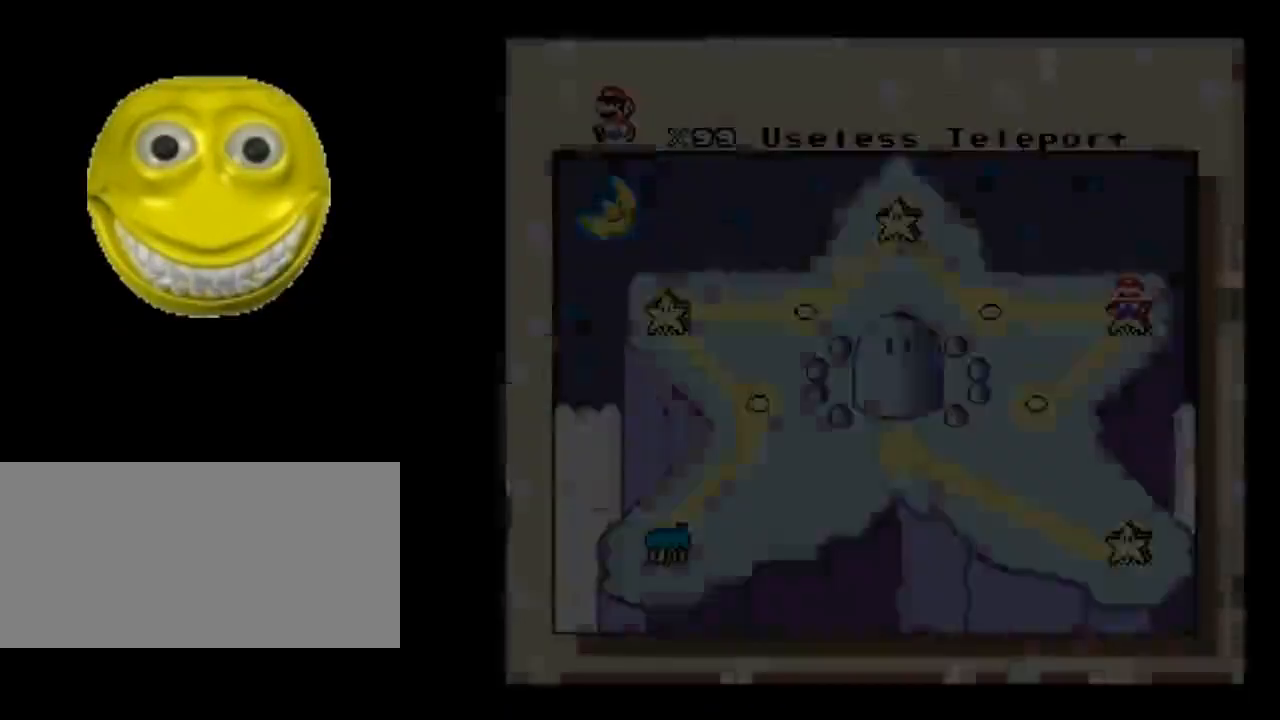
{"buttons": [], "events": []}
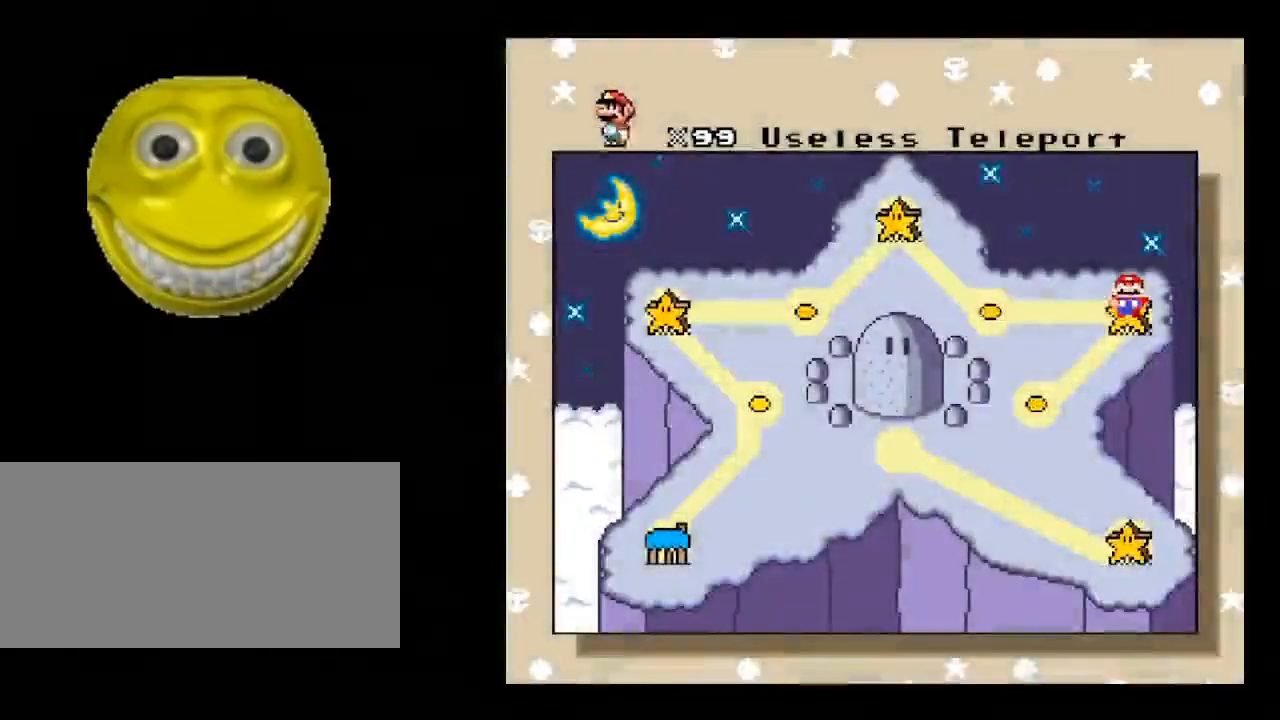
{"buttons": [], "events": [[133, "DPAD_DOWN", "down"], [217, "DPAD_DOWN", "up"]]}
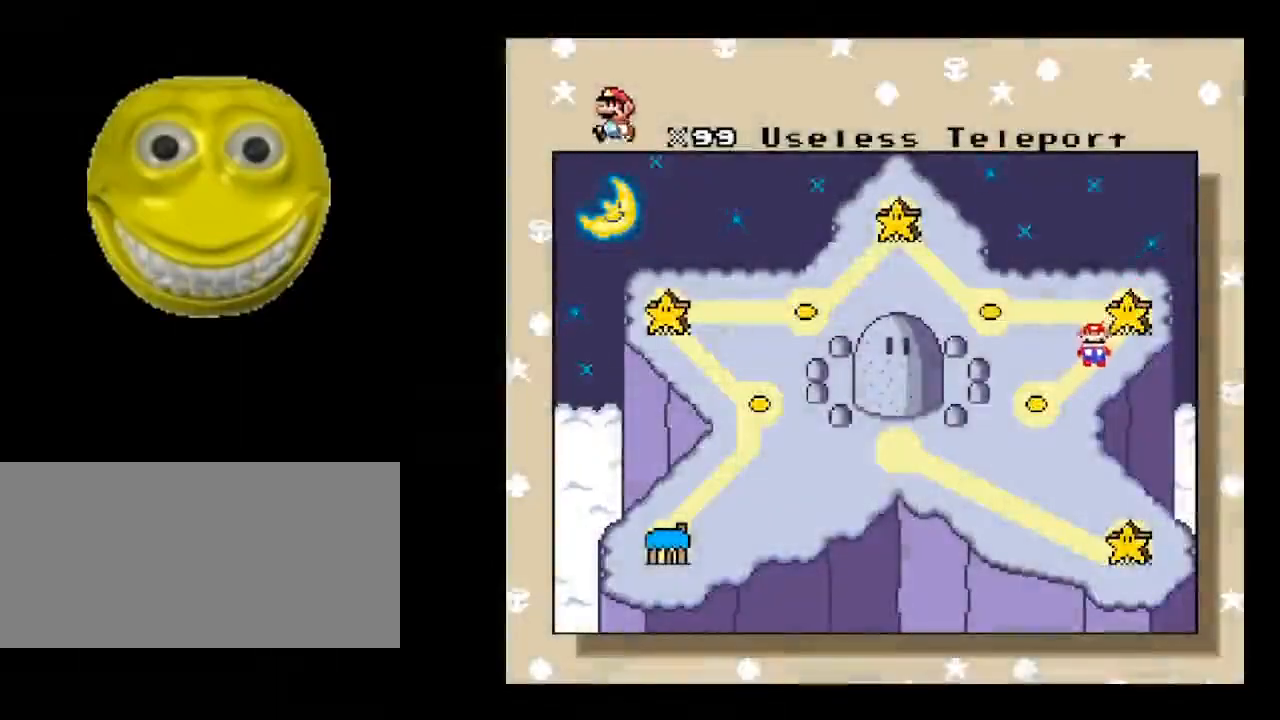
{"buttons": ["B"], "events": [[417, "B", "down"]]}
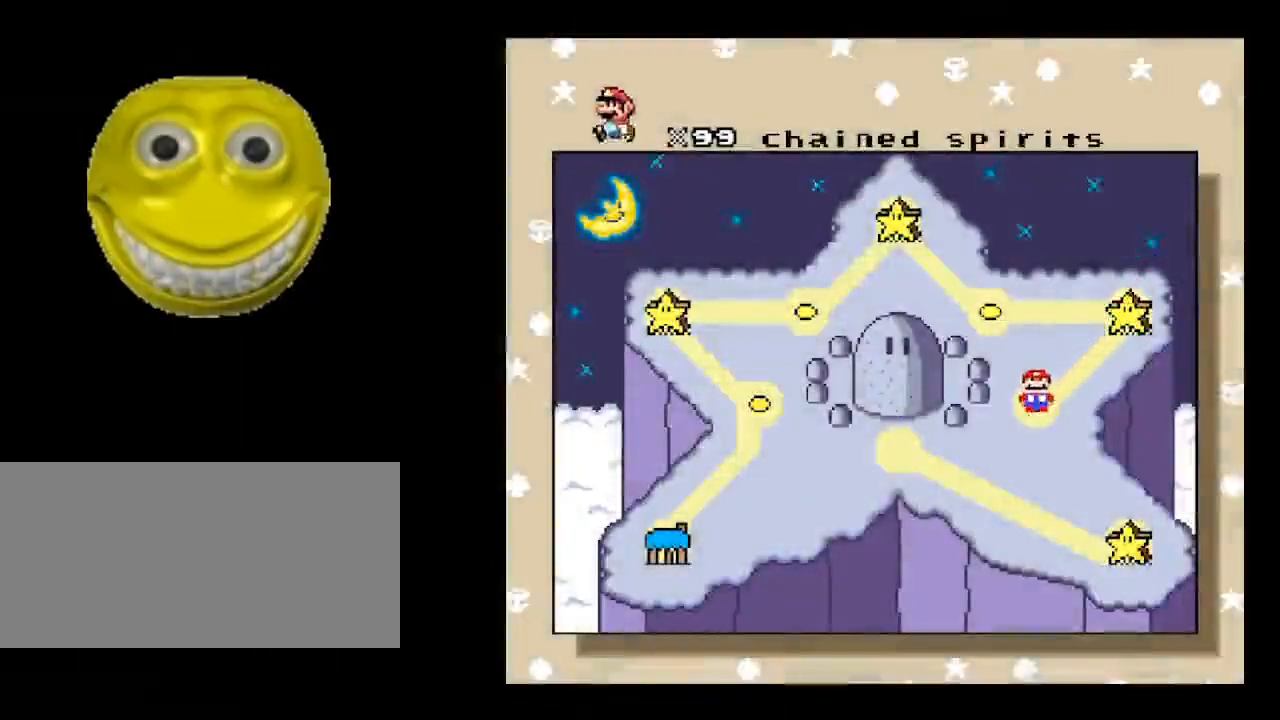
{"buttons": [], "events": [[50, "B", "up"], [333, "B", "down"], [450, "B", "up"]]}
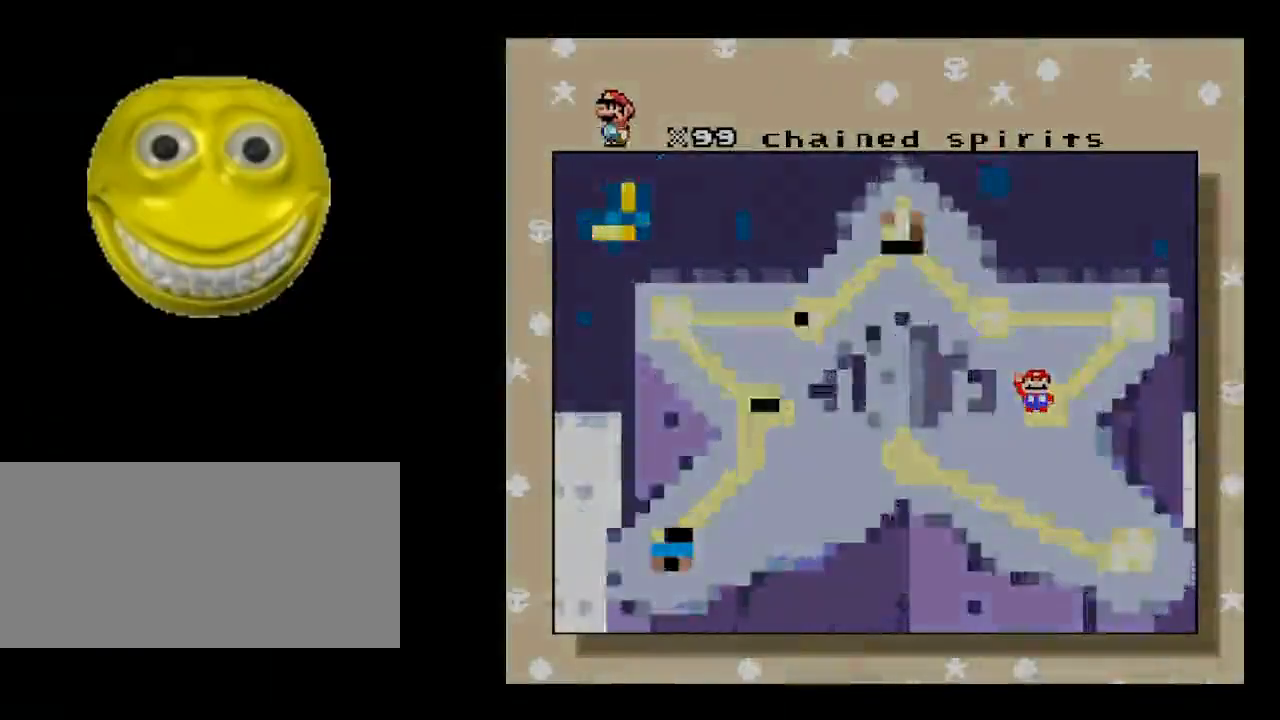
{"buttons": [], "events": []}
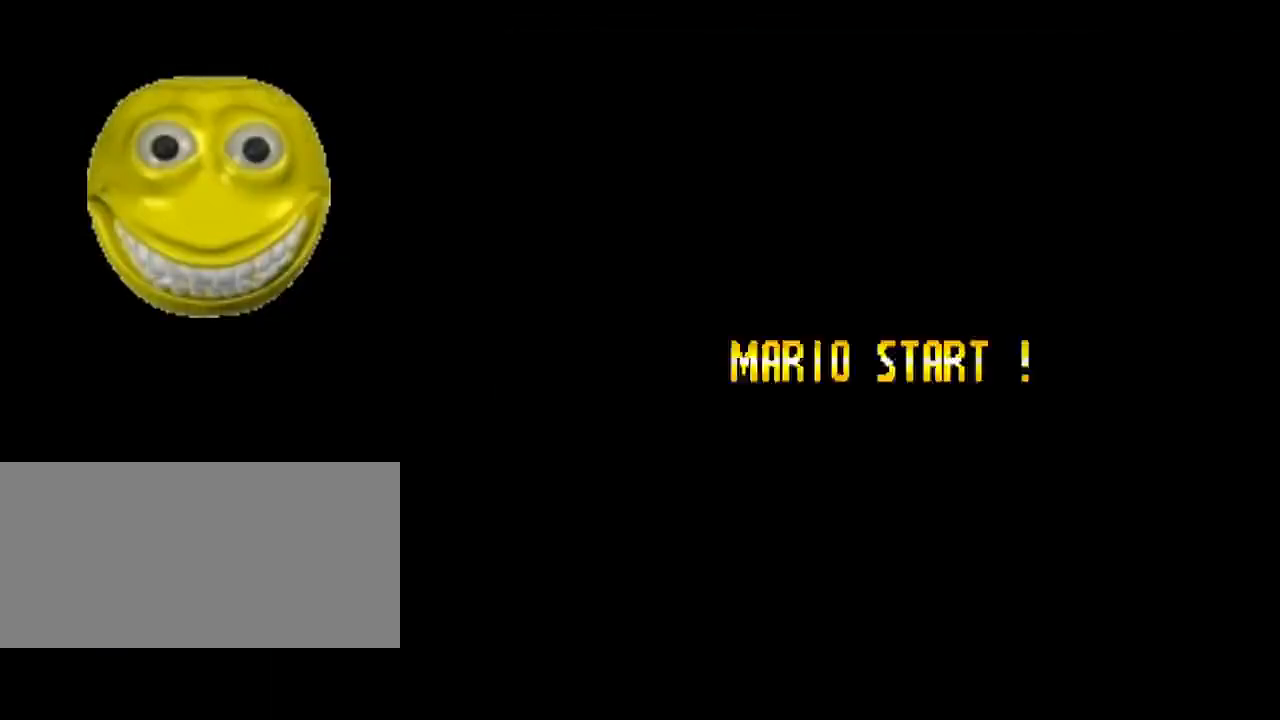
{"buttons": [], "events": []}